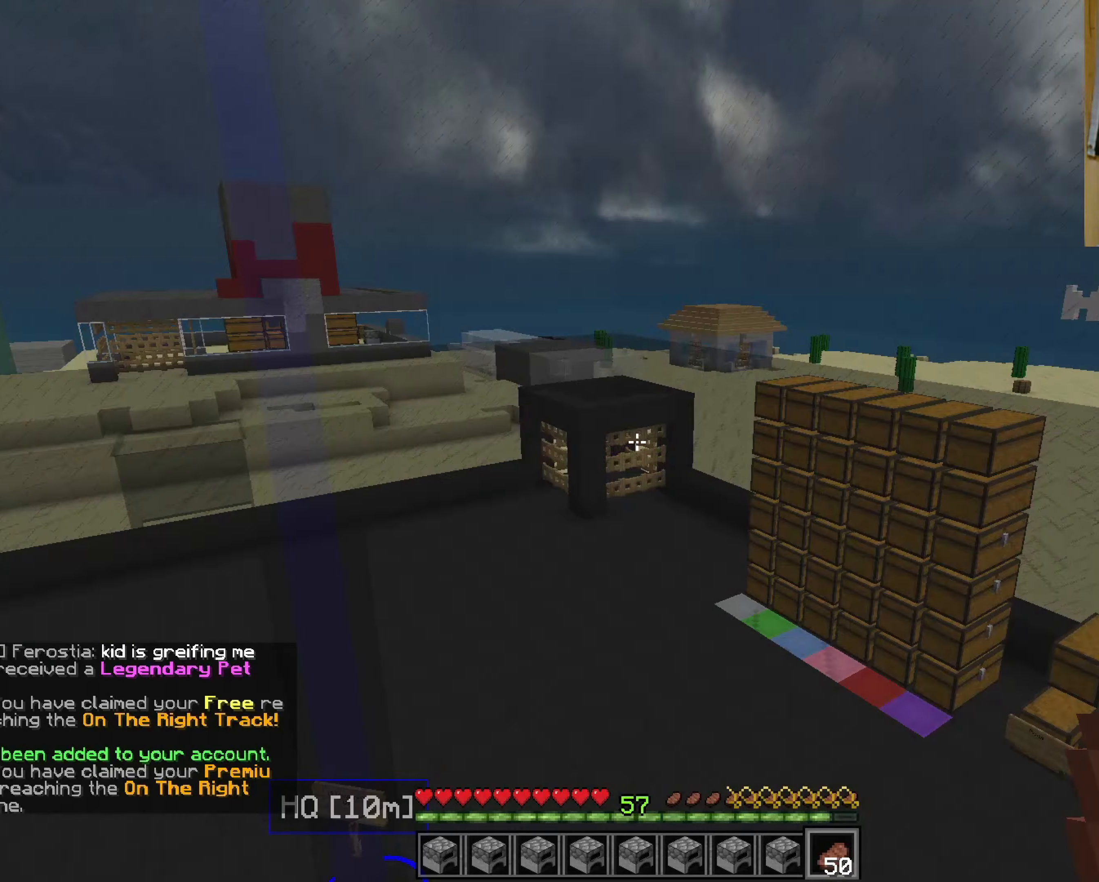
Gameplay with keyboard and mouse; each line is a JSON object with the keys and mouse buttons held at the frame after it. "events" lists presses ("down") and releases ("up") of "a", "d", "s", "w", "mouse_left" and "mouse_right" between this image and that frame as [ms after this image, input, new state], when the widget could be followed in between. "mouse_left", "mouse_right" = the "left", "right" buttons of the "mouse" list. No other keys are recorded. Fast repeated clicks can show as one long hold. Mouse movement is not recorded.
{"keys": [], "mouse": [], "events": [[50, "w", "down"], [117, "w", "up"]]}
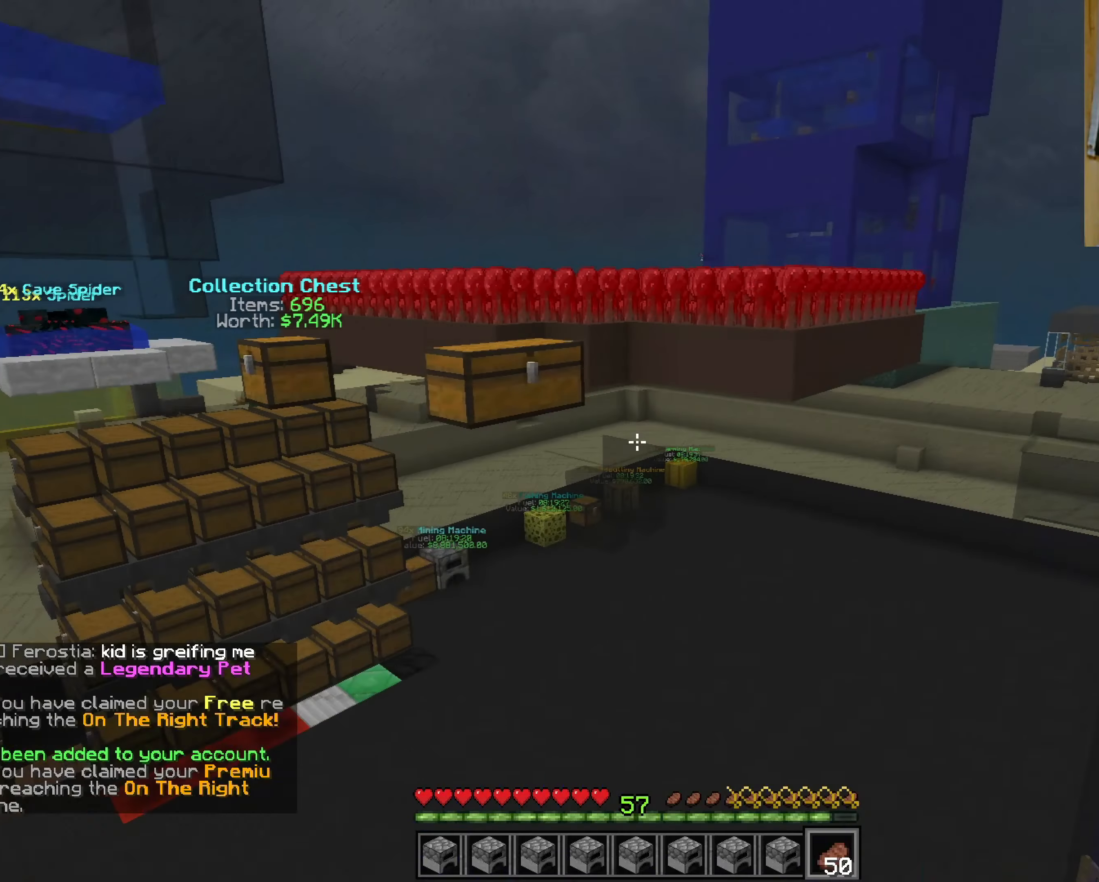
{"keys": ["d", "w"], "mouse": [], "events": [[233, "d", "down"], [383, "w", "down"]]}
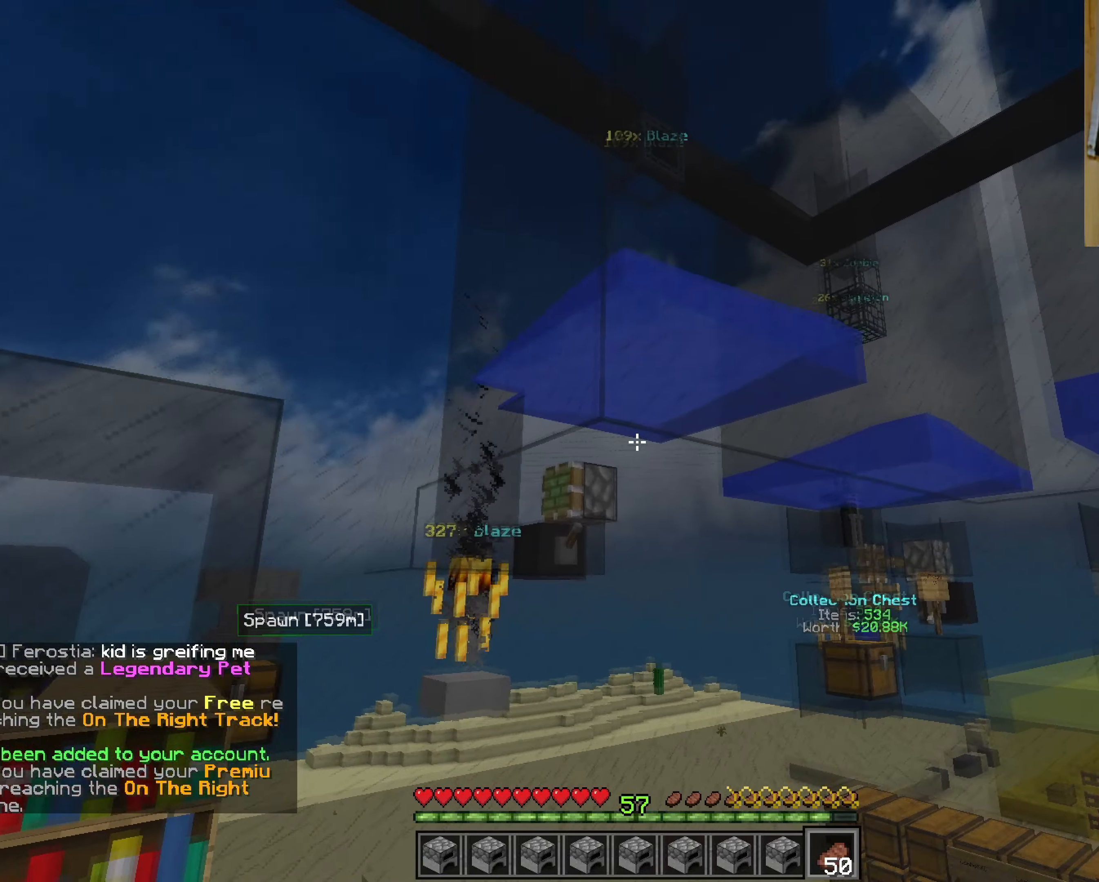
{"keys": ["d", "w"], "mouse": [], "events": []}
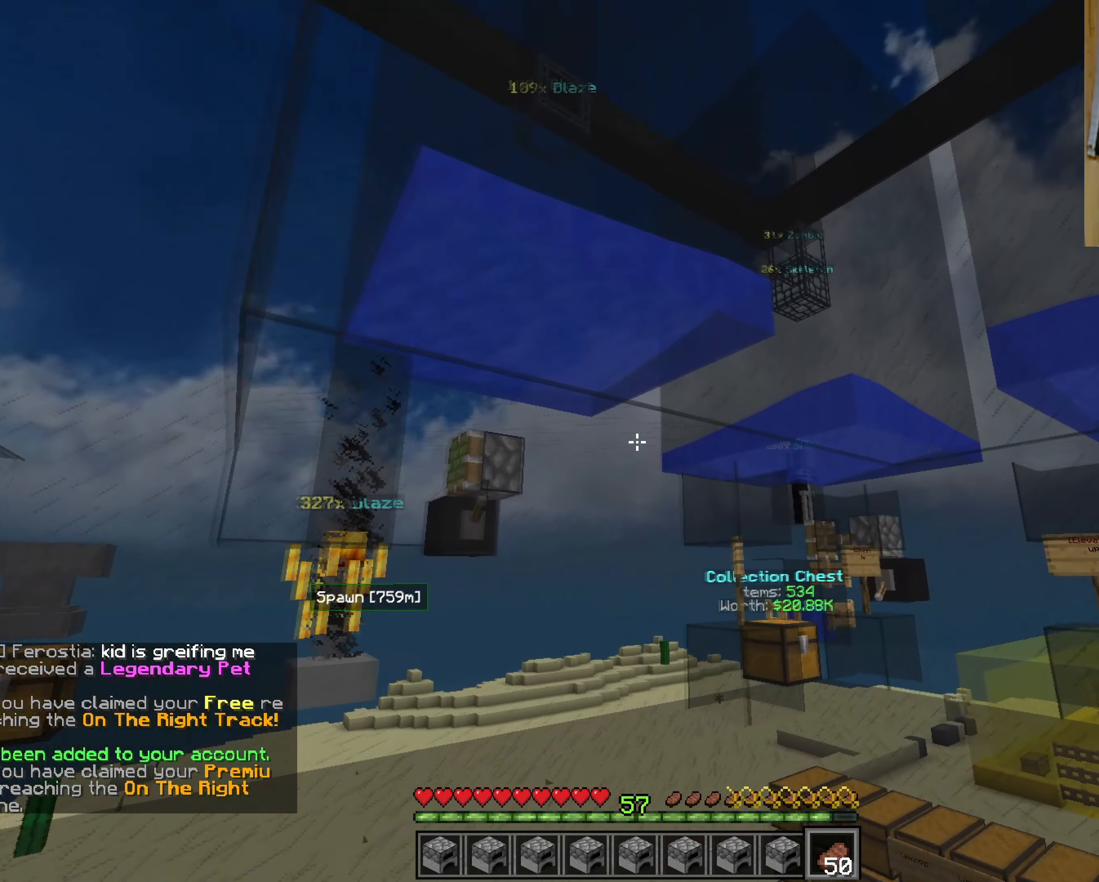
{"keys": ["d", "w"], "mouse": [], "events": [[117, "d", "up"], [183, "w", "up"], [283, "d", "down"], [383, "w", "down"]]}
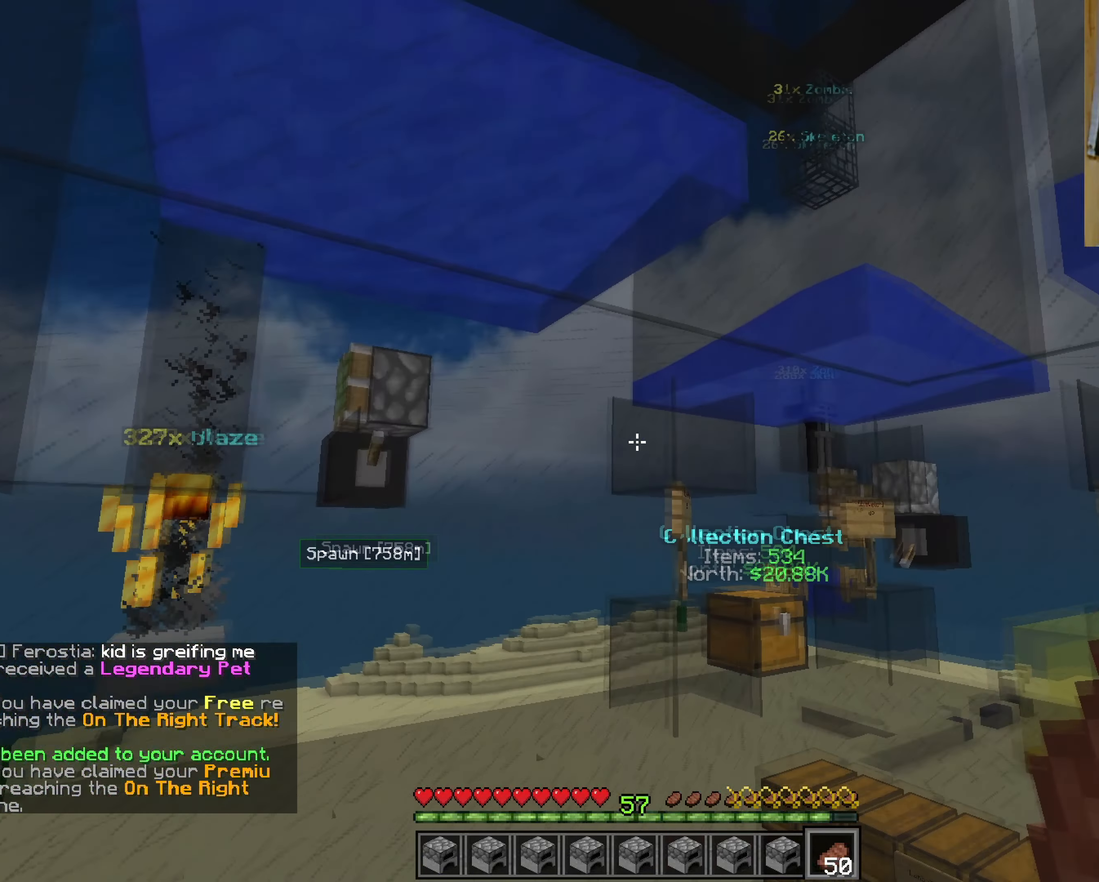
{"keys": [], "mouse": [], "events": [[400, "w", "up"], [450, "d", "up"]]}
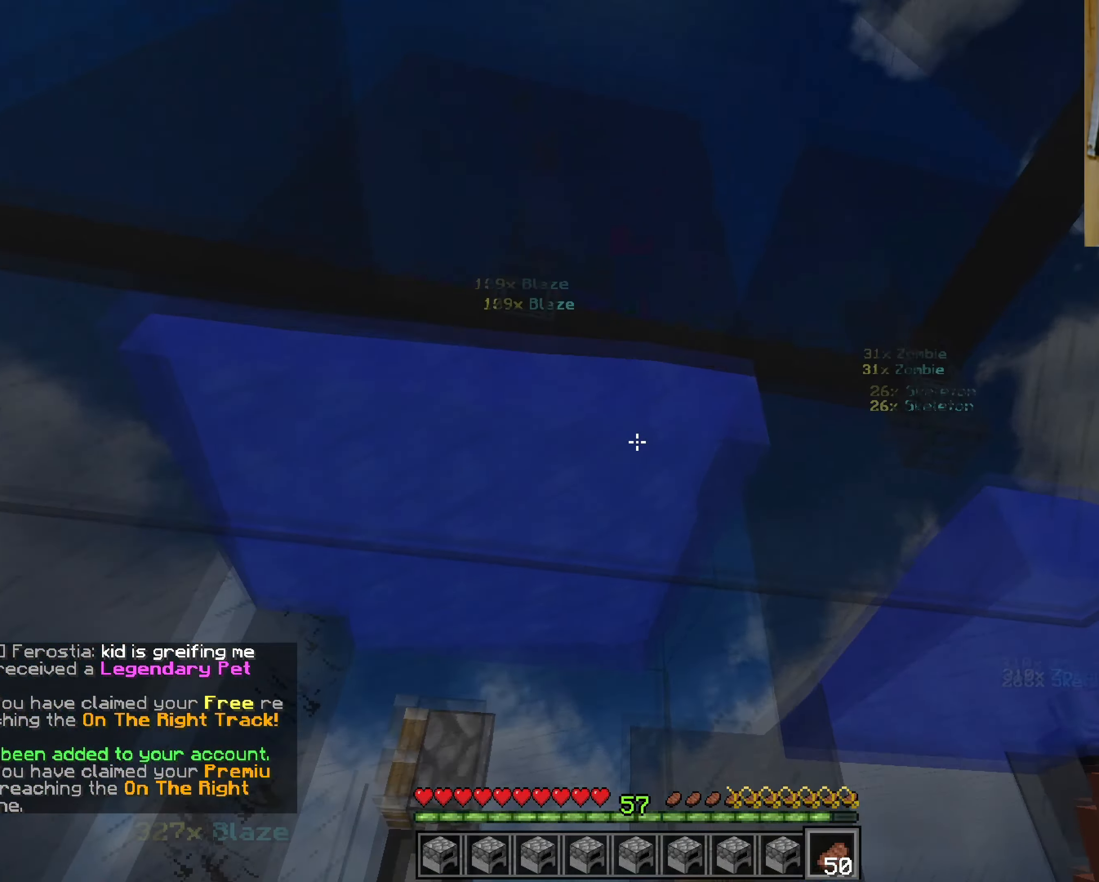
{"keys": [], "mouse": [], "events": [[67, "w", "down"], [233, "w", "up"]]}
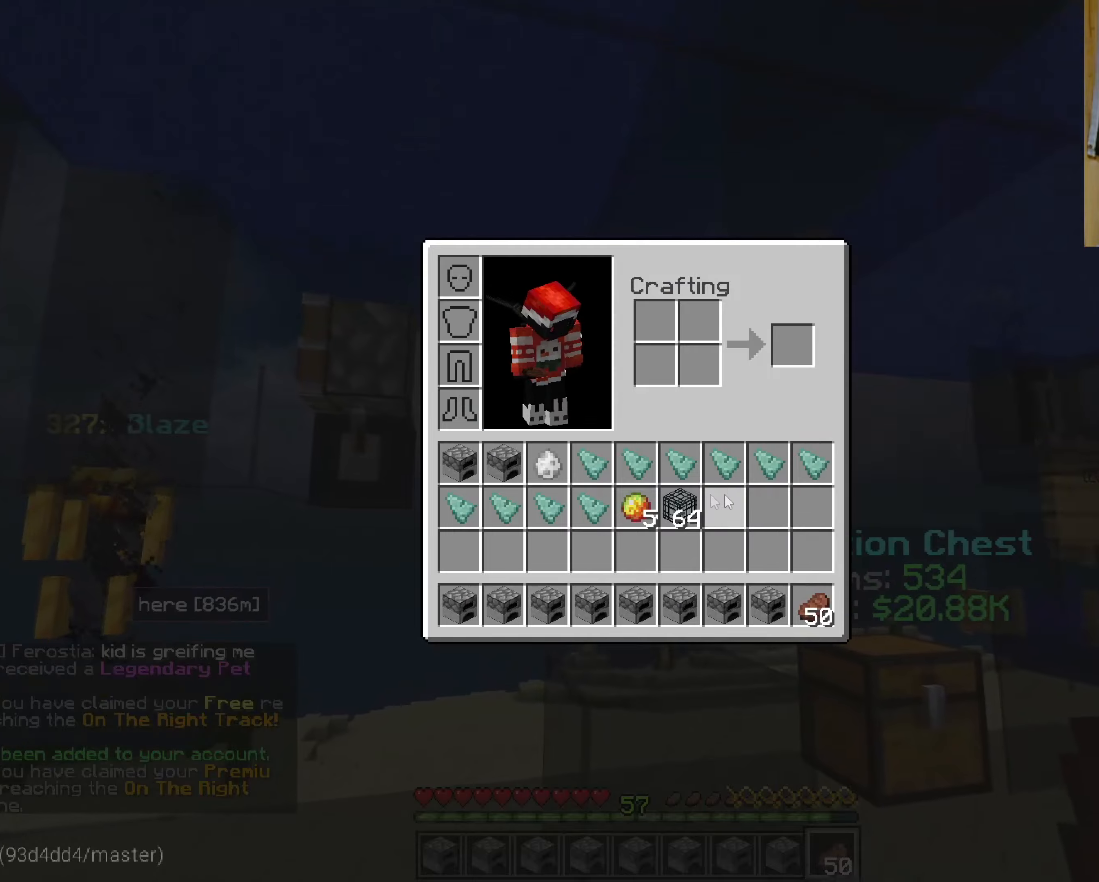
{"keys": [], "mouse": [], "events": []}
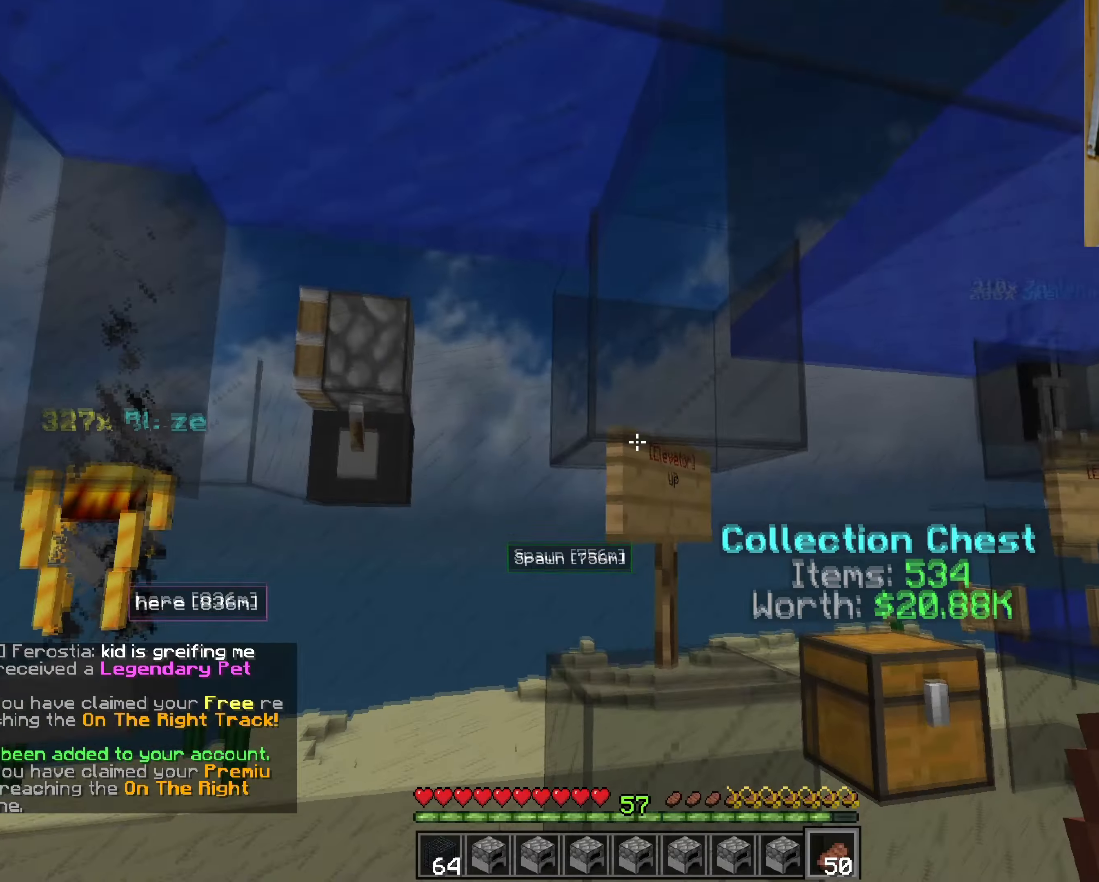
{"keys": [], "mouse": [], "events": [[184, "mouse_right", "down"], [317, "mouse_right", "up"]]}
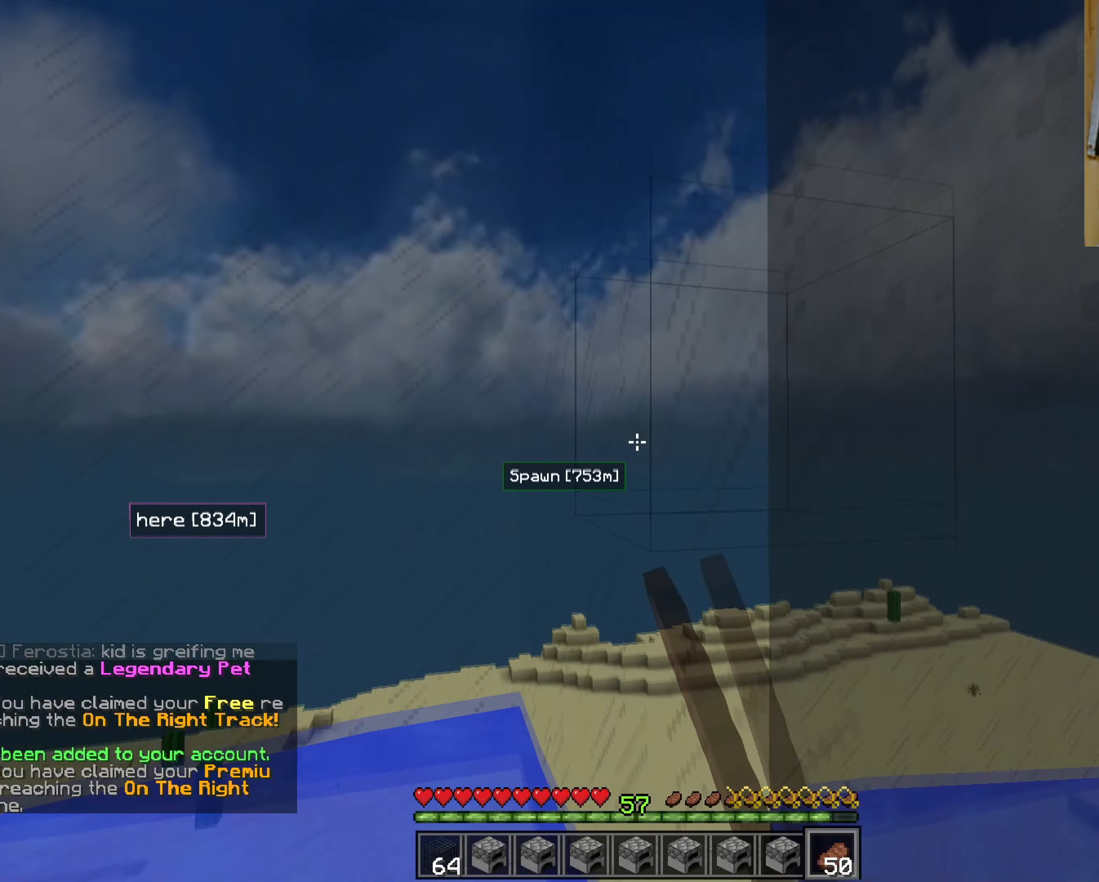
{"keys": [], "mouse": [], "events": []}
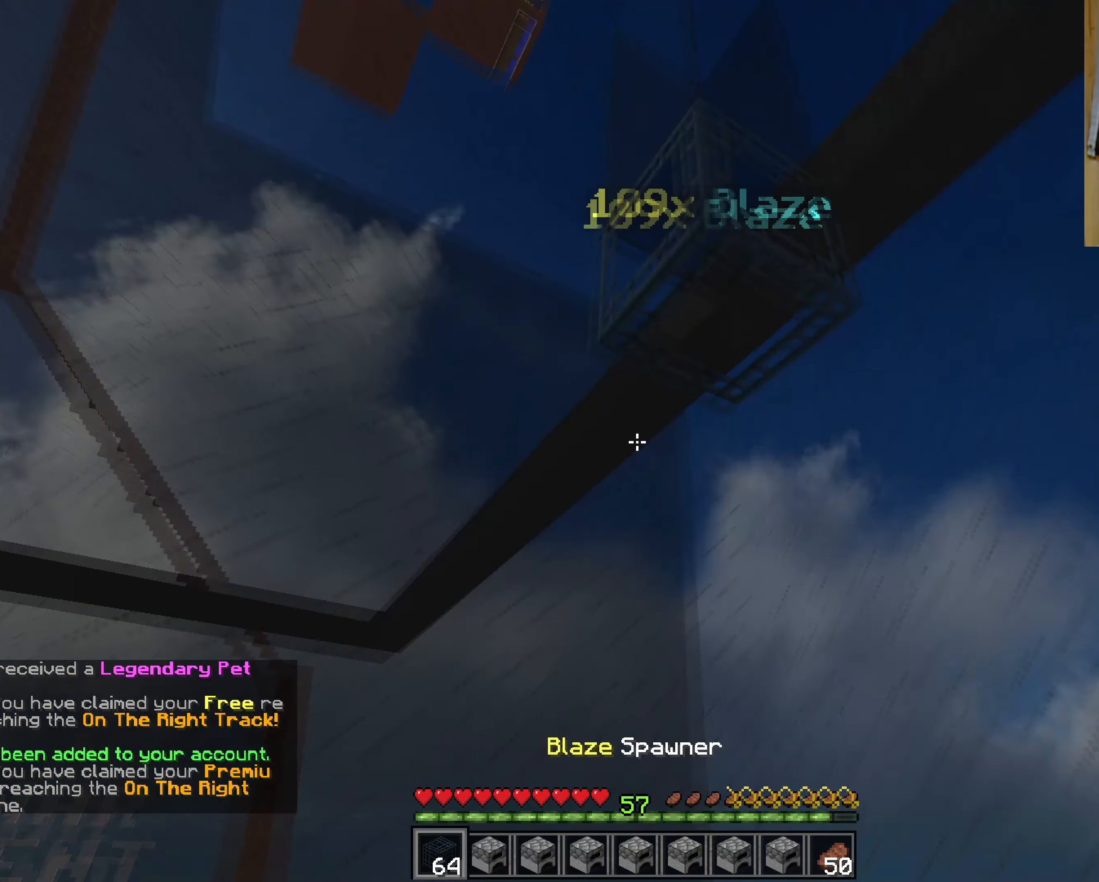
{"keys": ["s"], "mouse": [], "events": [[234, "s", "down"], [334, "mouse_right", "down"], [484, "mouse_right", "up"]]}
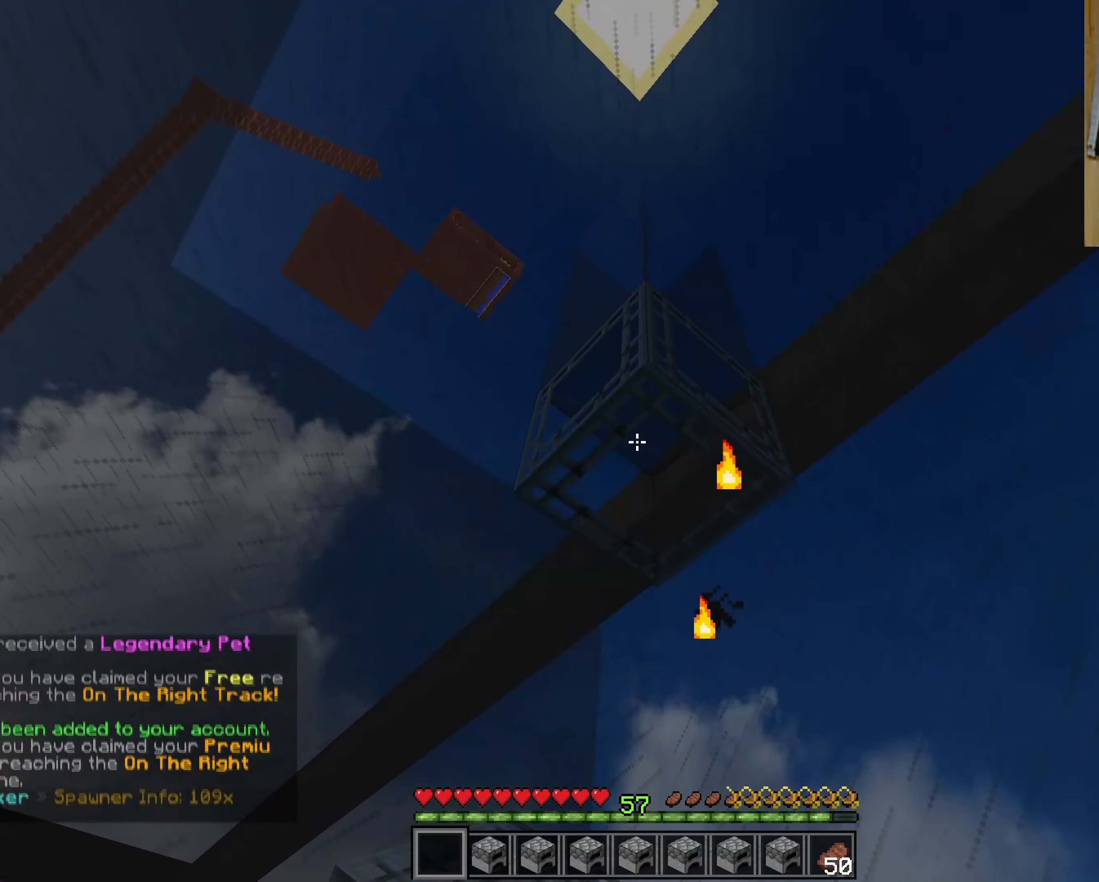
{"keys": ["s"], "mouse": [], "events": []}
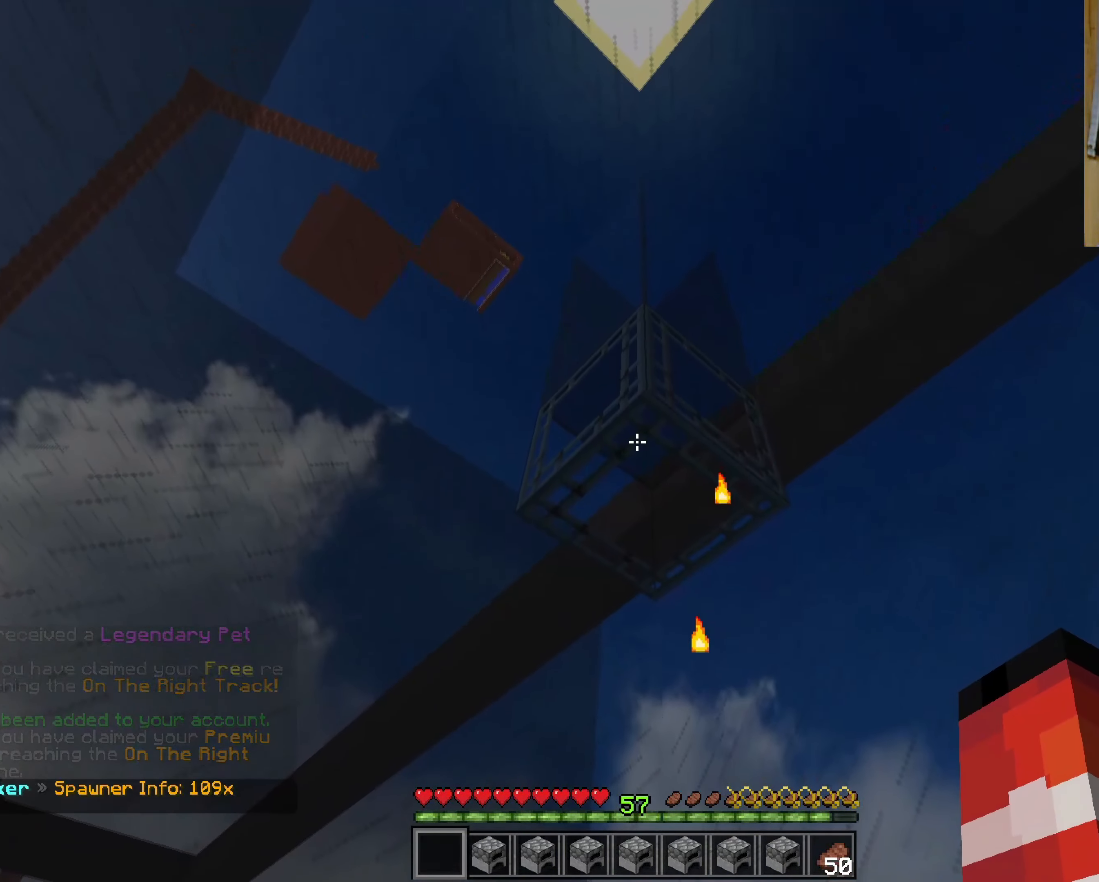
{"keys": ["s"], "mouse": [], "events": []}
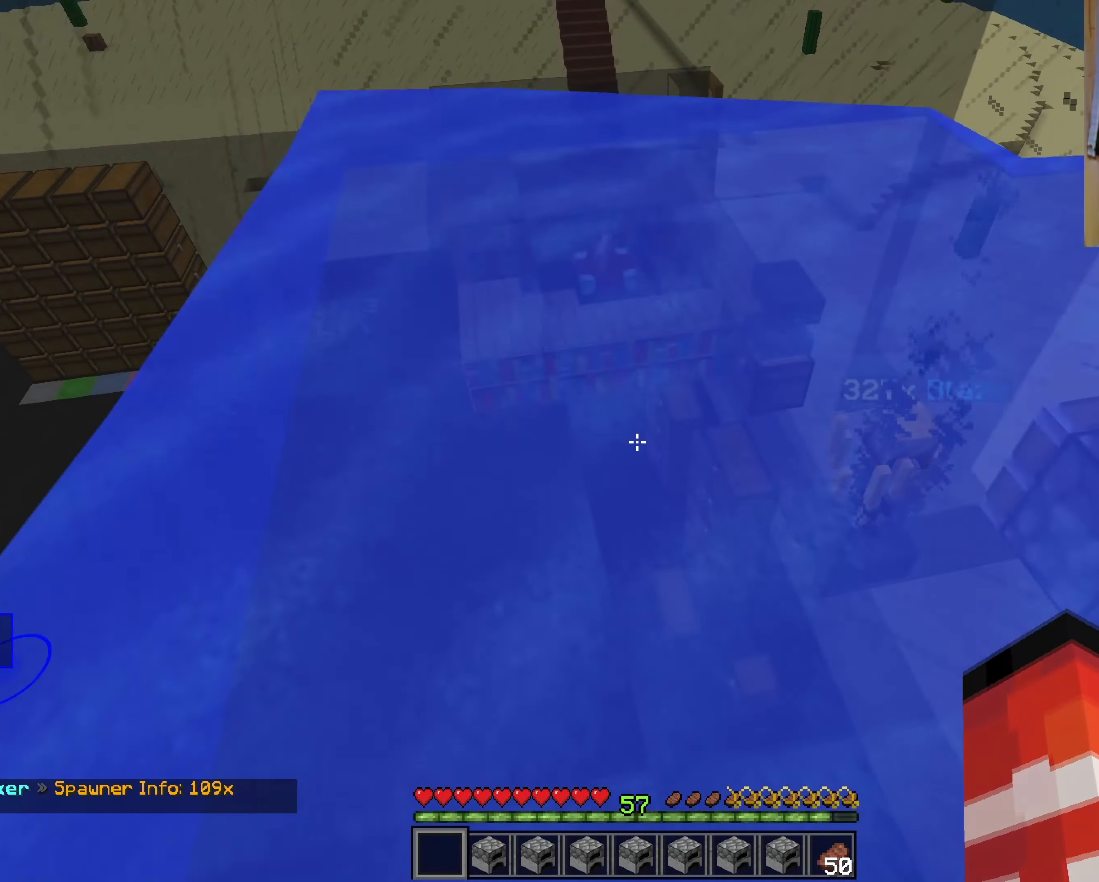
{"keys": ["s"], "mouse": [], "events": []}
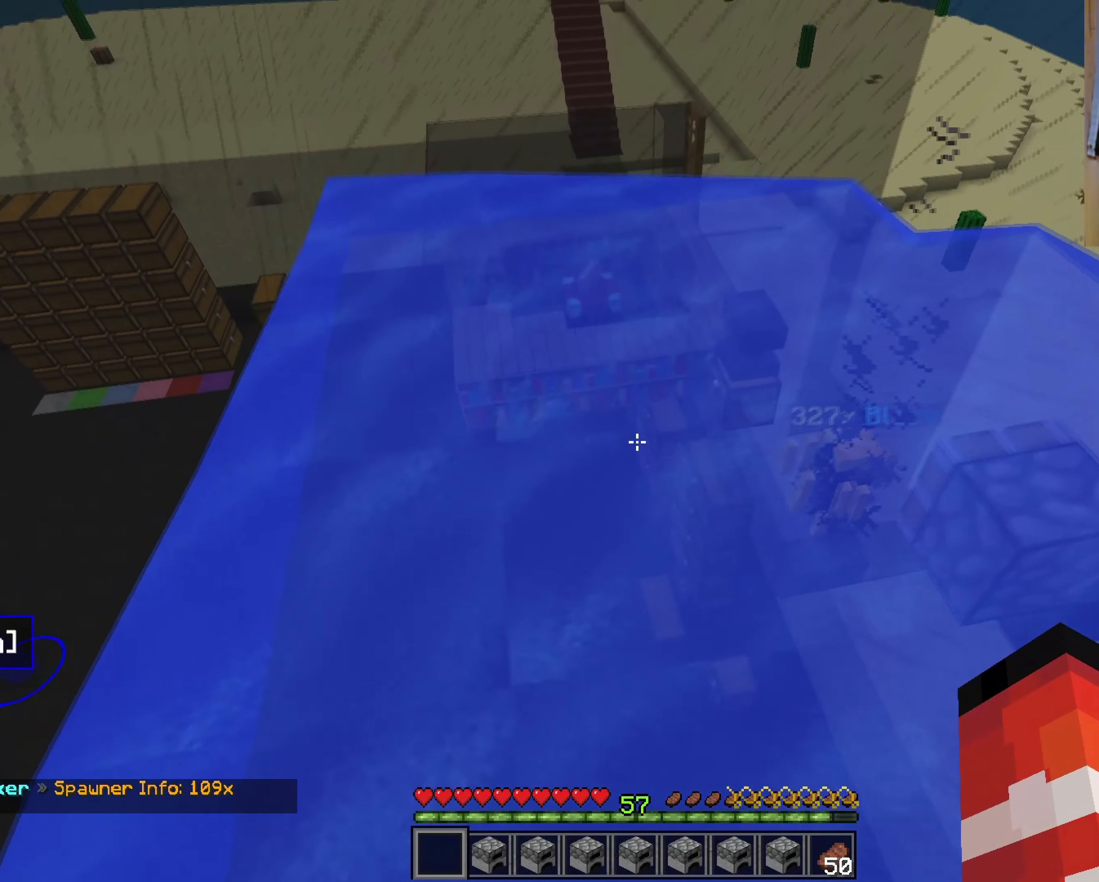
{"keys": ["s"], "mouse": [], "events": []}
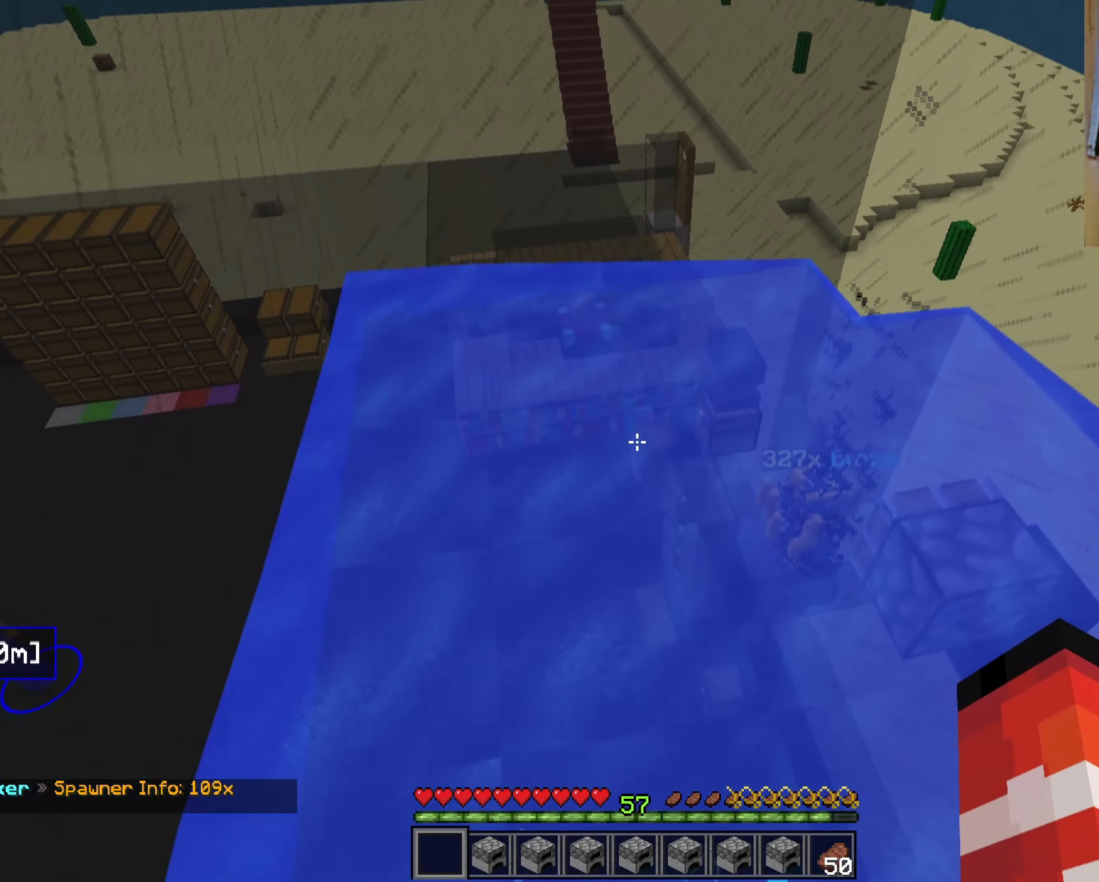
{"keys": ["d", "w"], "mouse": [], "events": [[300, "s", "up"], [317, "w", "down"], [384, "d", "down"]]}
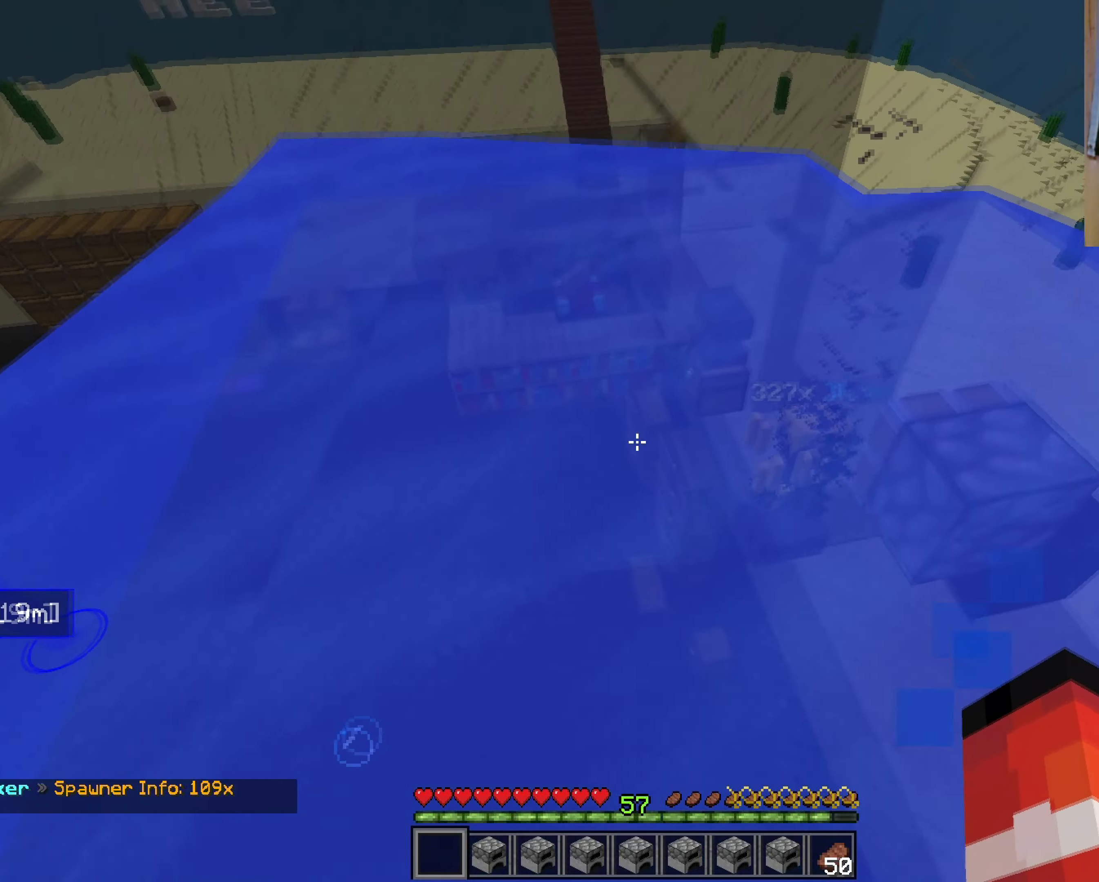
{"keys": ["d"], "mouse": [], "events": [[450, "w", "up"]]}
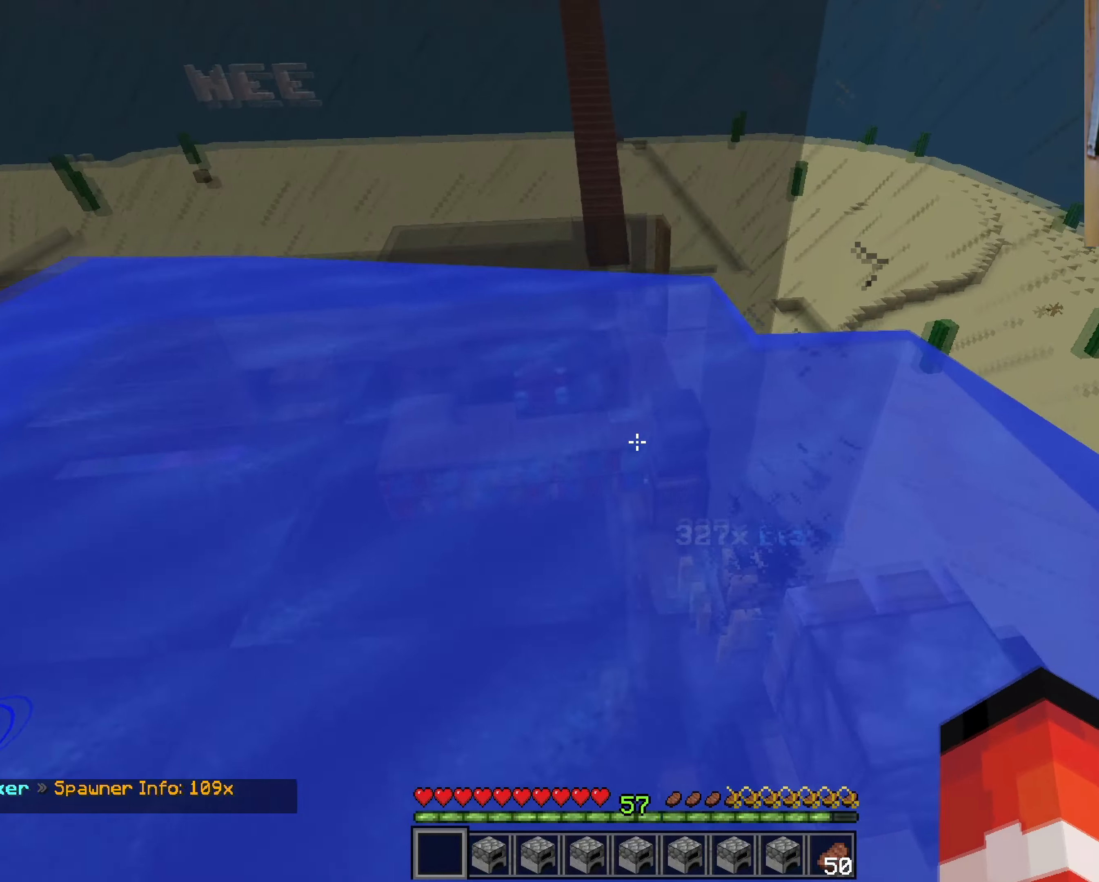
{"keys": [], "mouse": [], "events": [[433, "d", "up"]]}
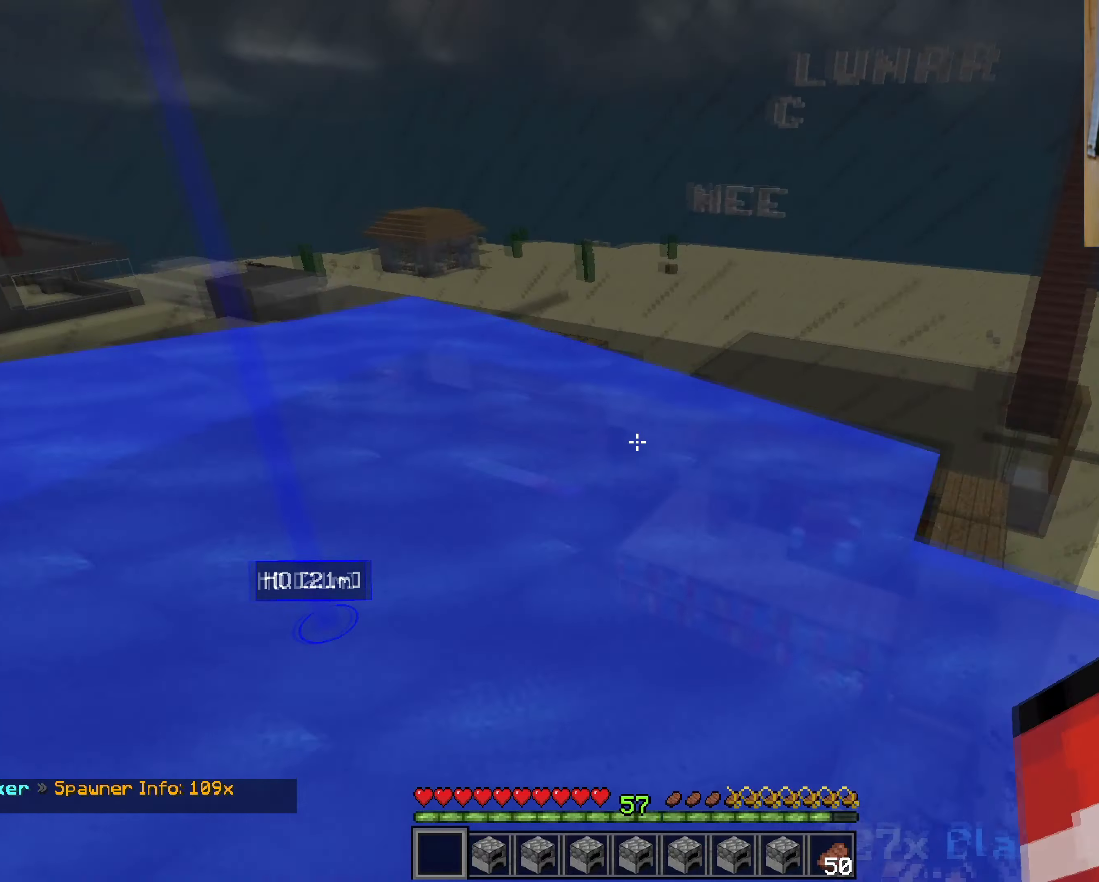
{"keys": [], "mouse": [], "events": []}
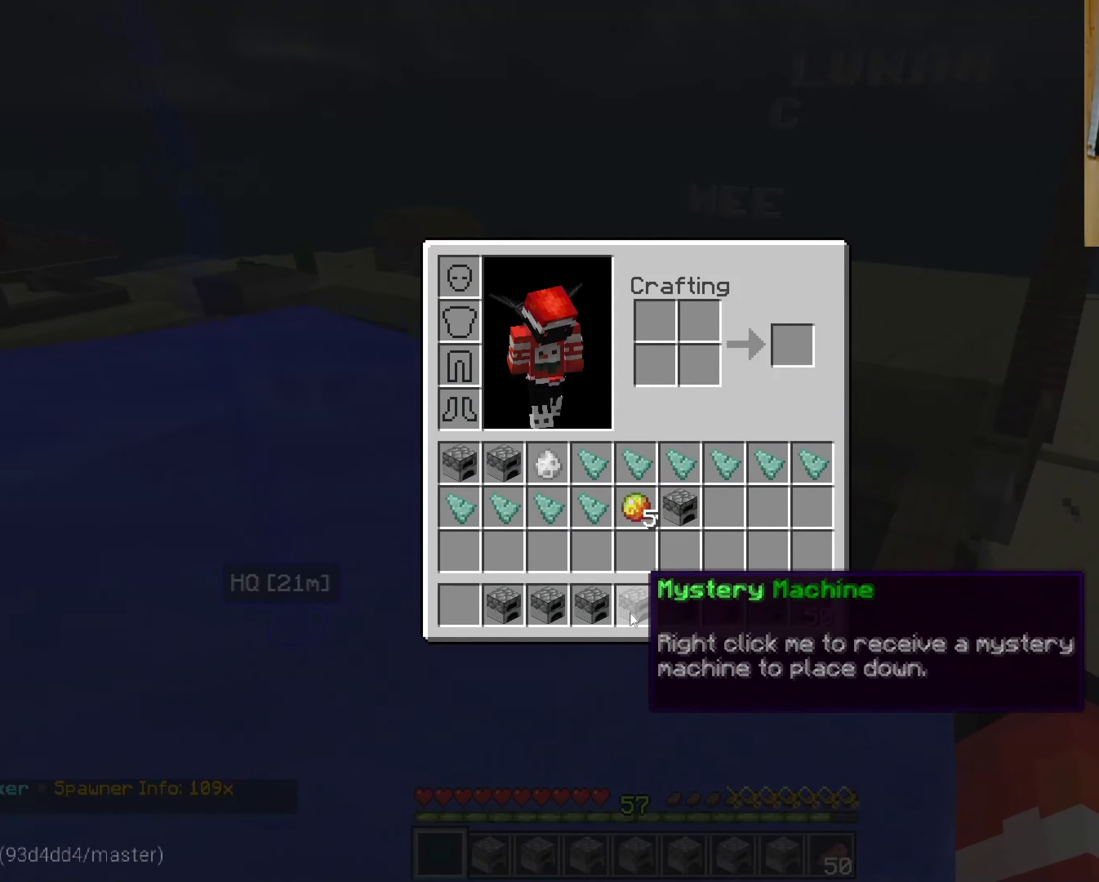
{"keys": [], "mouse": [], "events": []}
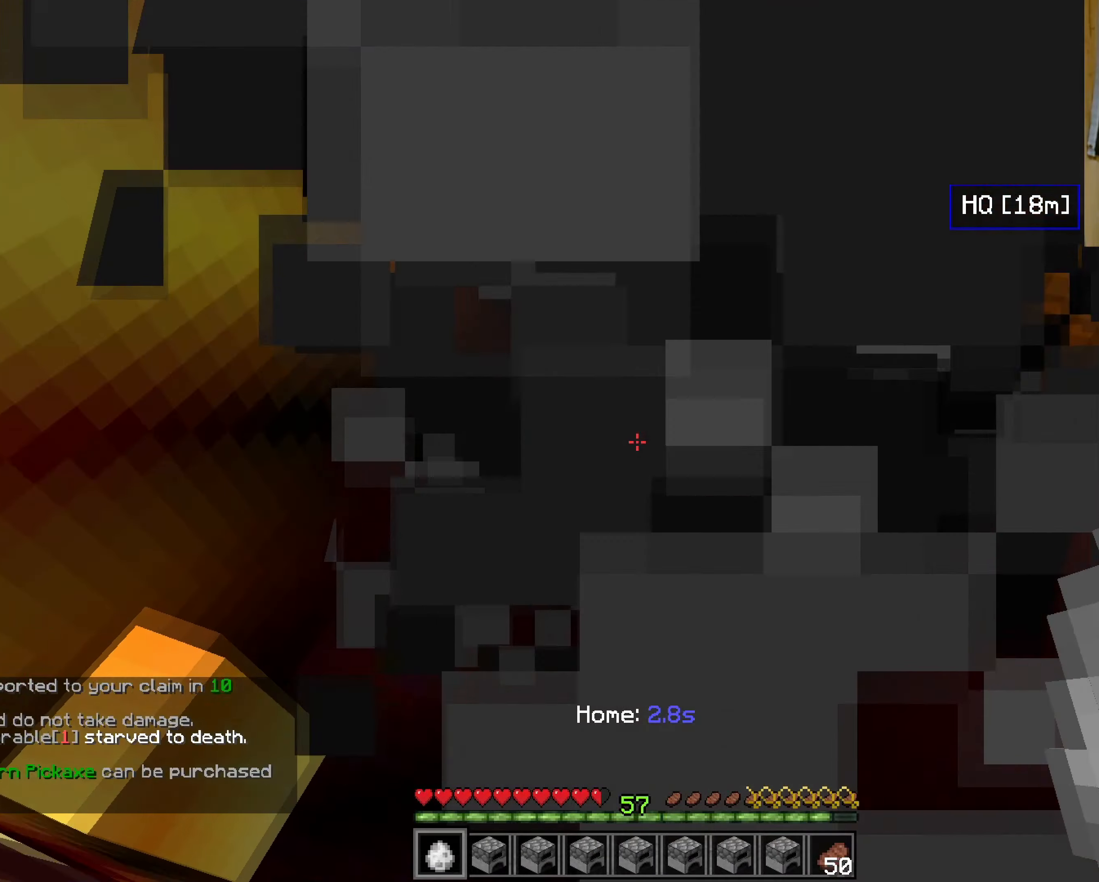
{"keys": [], "mouse": [], "events": []}
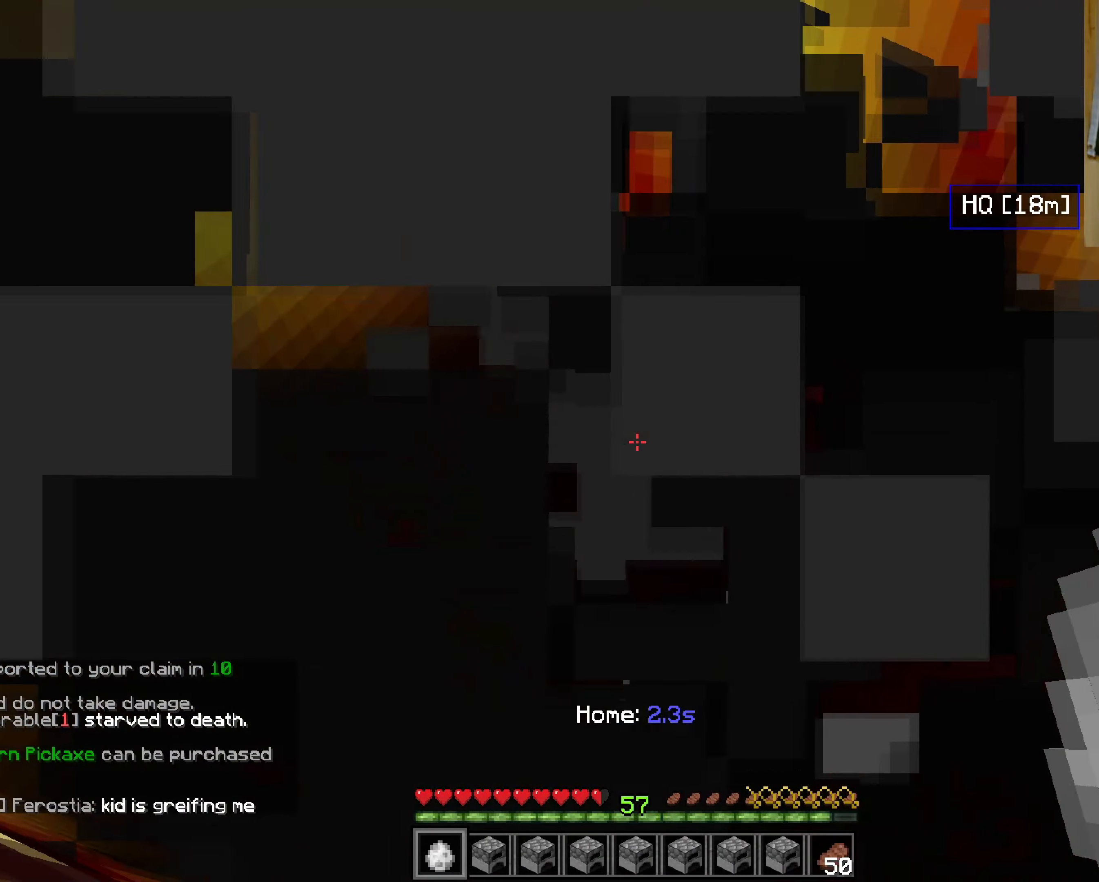
{"keys": [], "mouse": [], "events": []}
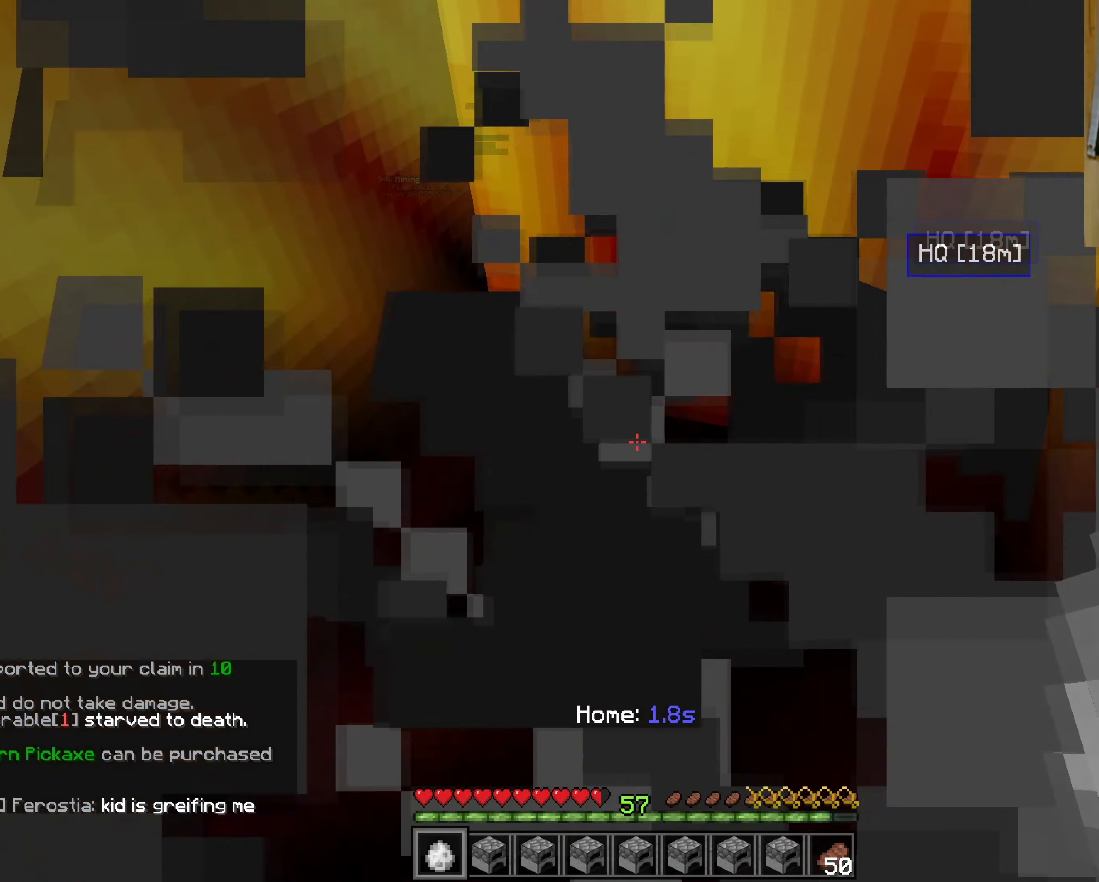
{"keys": [], "mouse": [], "events": []}
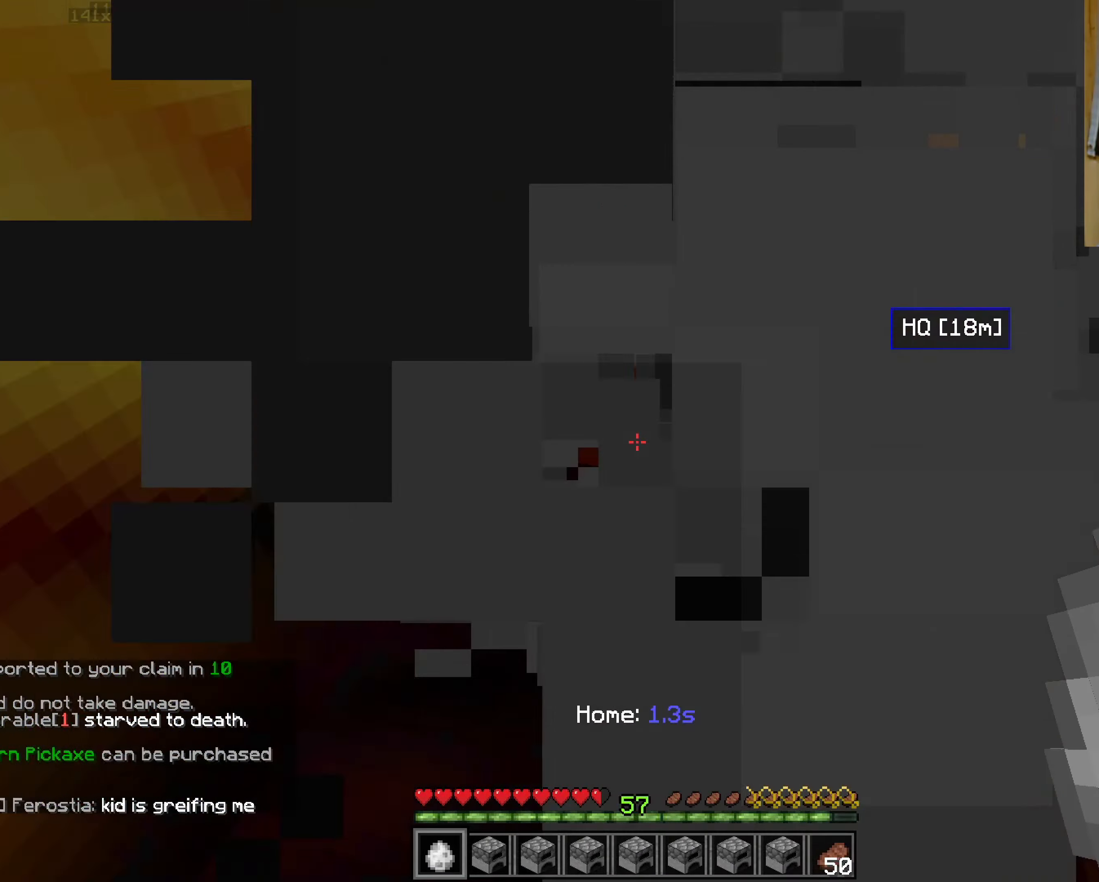
{"keys": [], "mouse": [], "events": []}
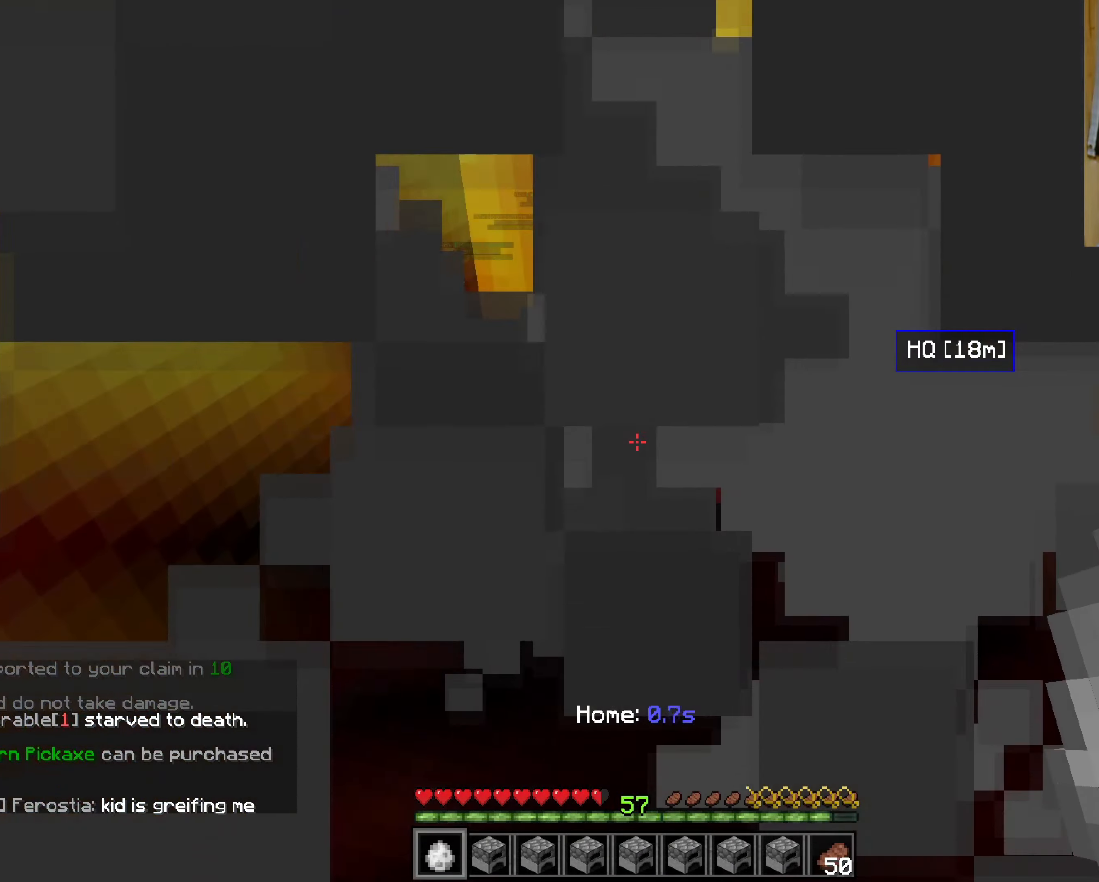
{"keys": [], "mouse": [], "events": []}
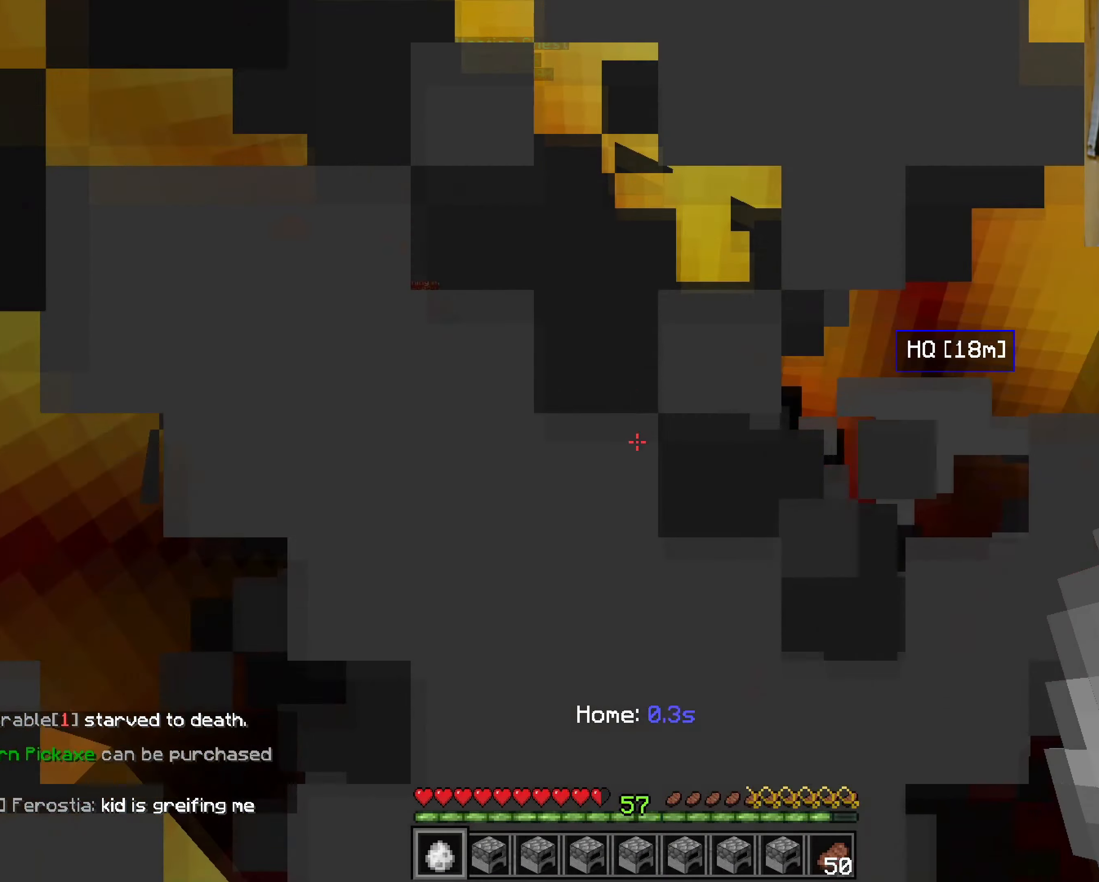
{"keys": [], "mouse": [], "events": []}
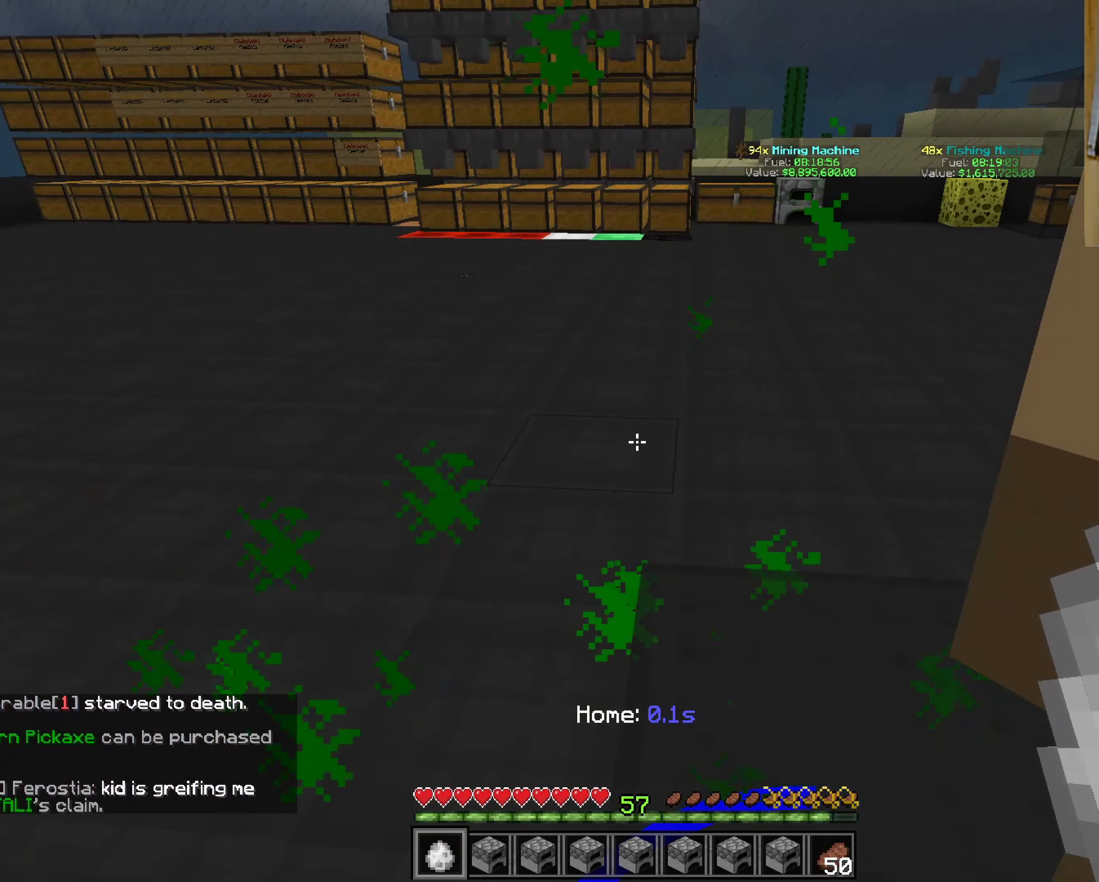
{"keys": ["w"], "mouse": [], "events": [[83, "w", "down"]]}